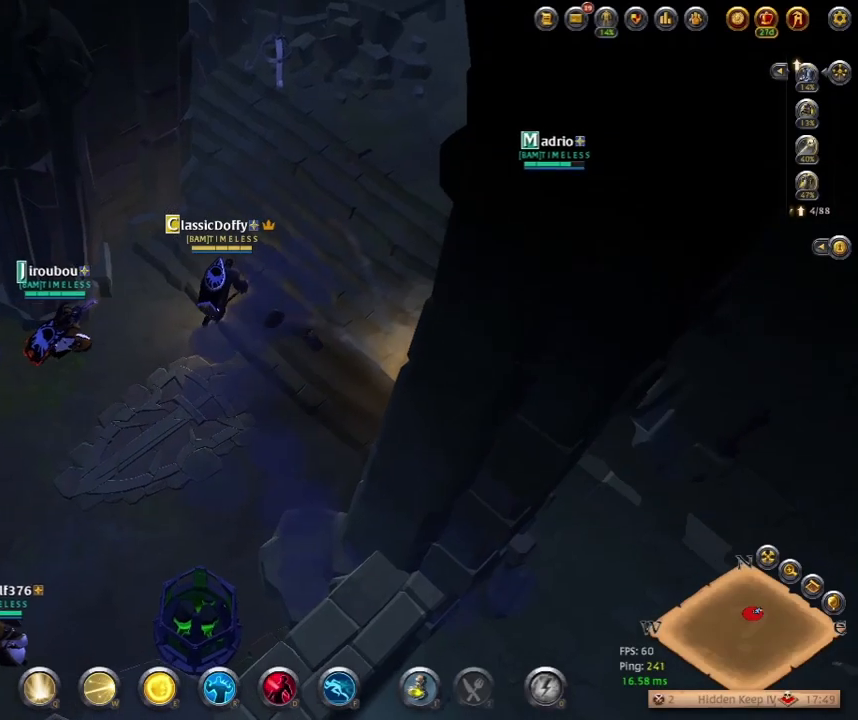
Gameplay with keyboard; each line is a JSON object with the keys held at the frame after it. "events" lists presses ("down") and releases ("up") of ".", "/", "0", "1", "2", "3", "4", "5", "6", "7", "8", "9", "a", "alt_l", "alt_r", "b", "backslash", "backspace", "c", "caps_lock", "comma", "ctrl_l", "ctrl_r", "d", "e", "equals", "escape", "f", "f1", "f10", "f11", "f12", "f2", "f3", "f4", "f5", "f6", "f7", "f8", "f9", "g", "h", "i", "j", "k", "l", "lbracket", "m", "minus", "n", "o", "p", "q", "quote", "r", "rbracket", "return", "s", "semicolon", "shift_l", "shift_r", "space", "super_l", "super_r", "t", "tab", "tilde", "u", "v", "w", "x", "y" and "z" between this image and that frame as [ms after this image, input, new state], when the widget could be followed in between. No other keys are recorded. Mouse input is not recorded.
{"keys": [], "events": []}
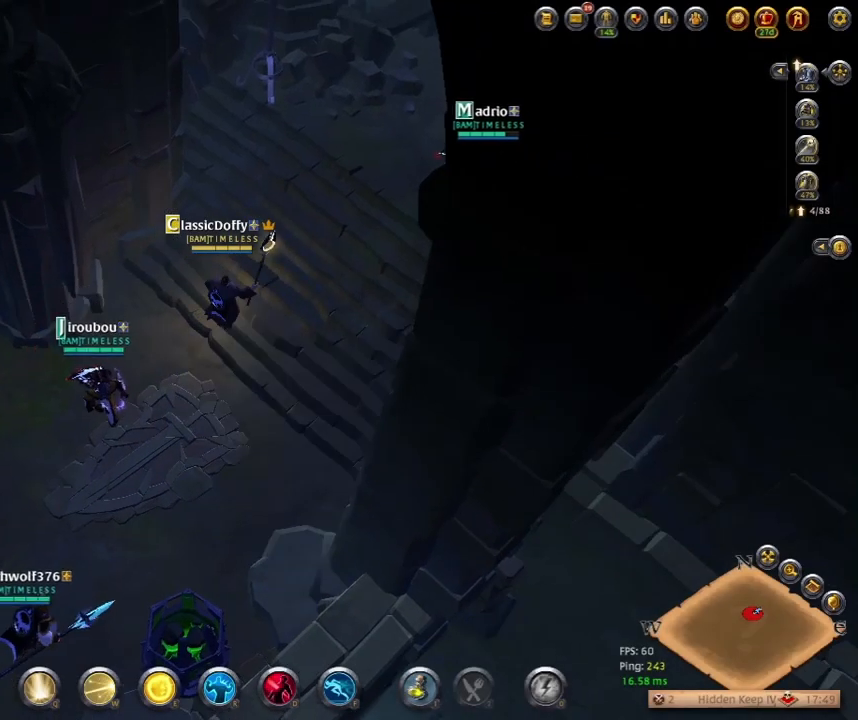
{"keys": [], "events": []}
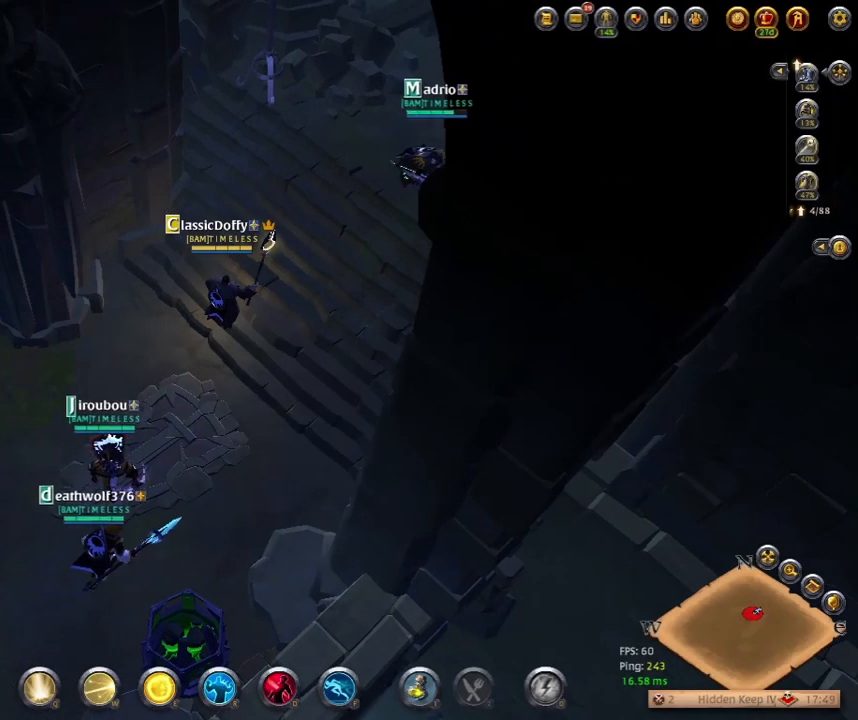
{"keys": [], "events": []}
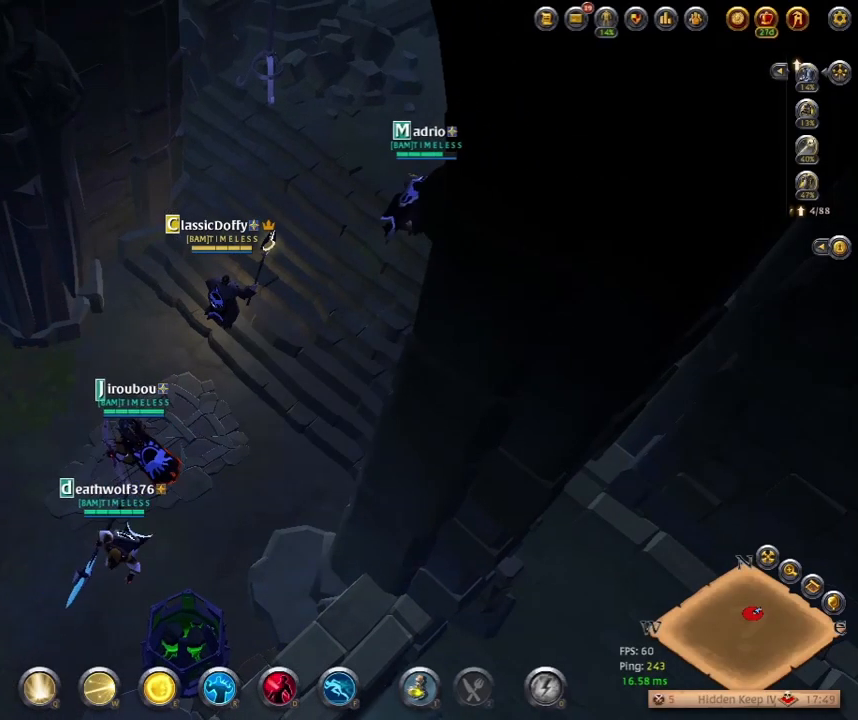
{"keys": ["z"], "events": [[400, "z", "down"]]}
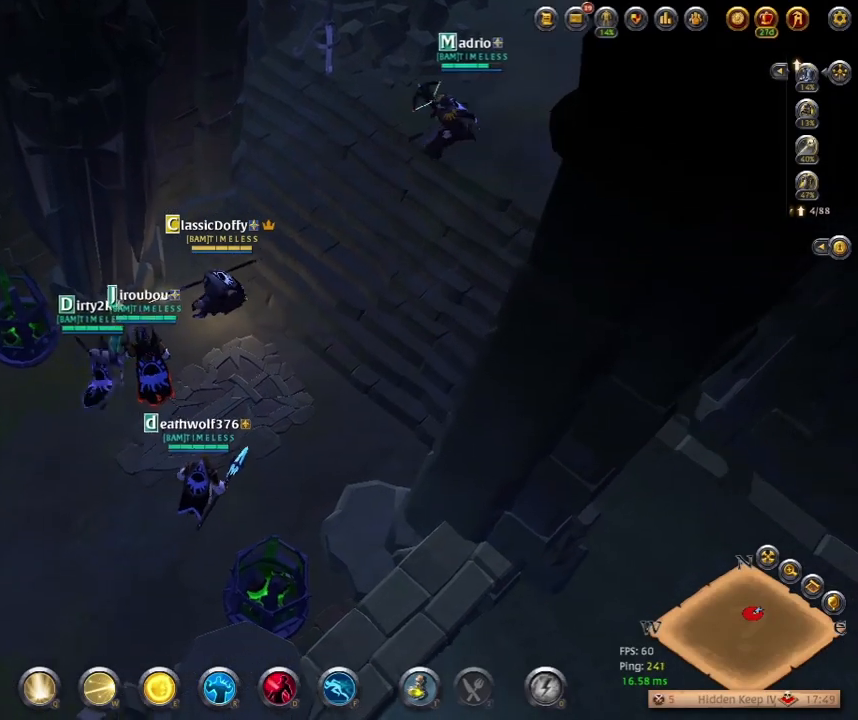
{"keys": [], "events": [[100, "z", "up"]]}
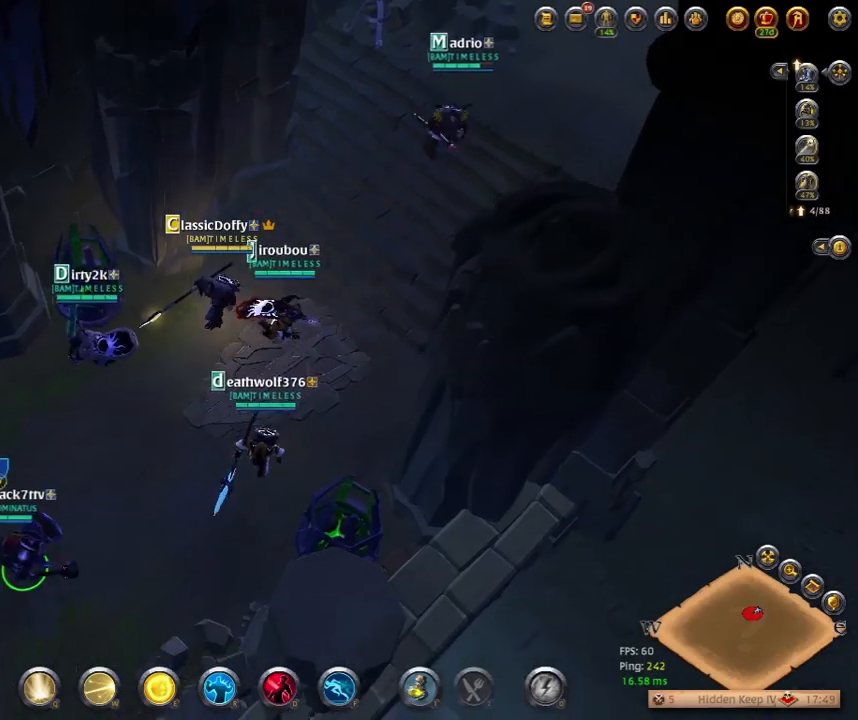
{"keys": [], "events": []}
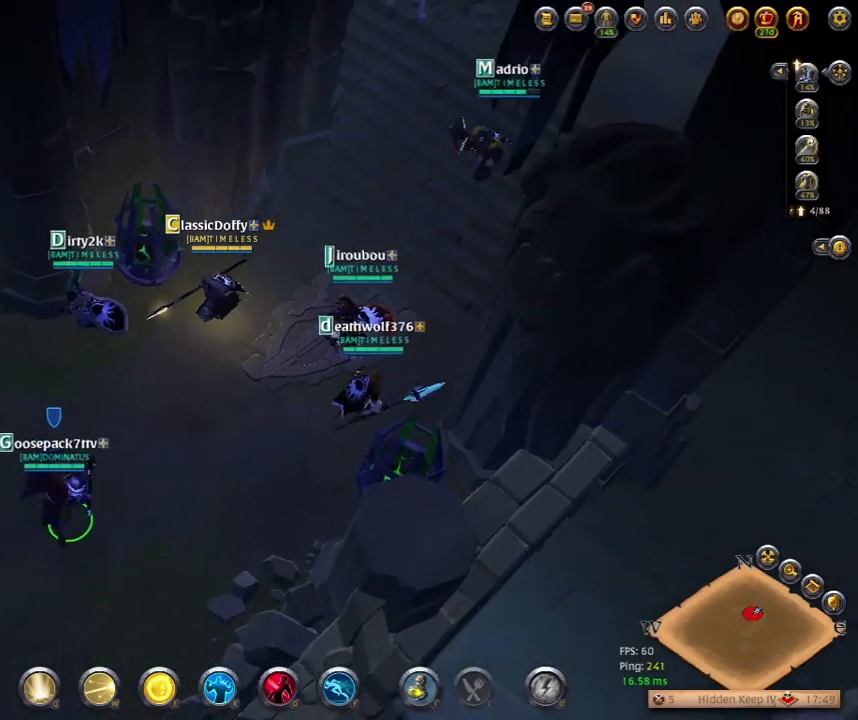
{"keys": [], "events": []}
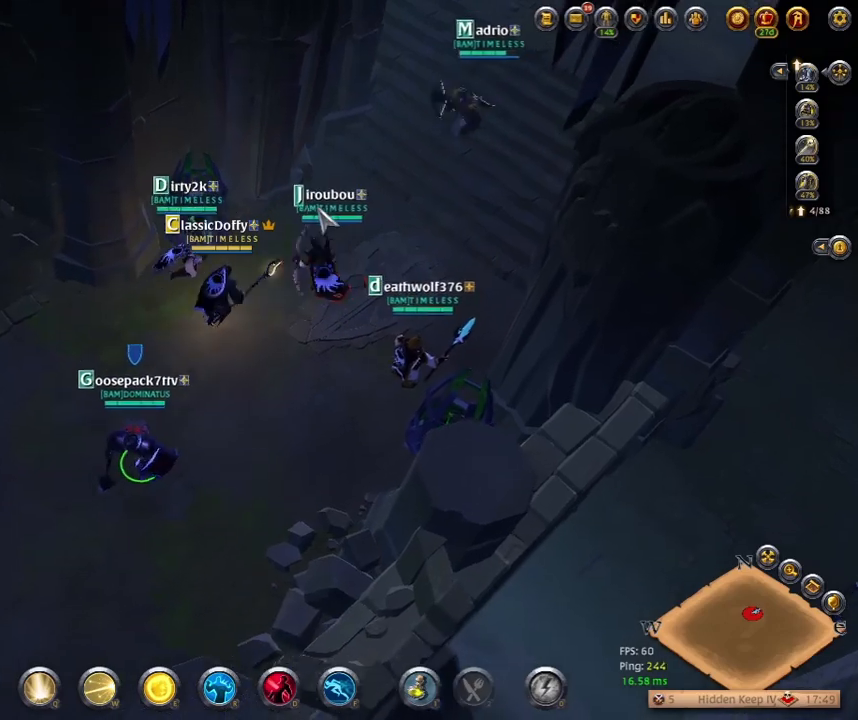
{"keys": [], "events": []}
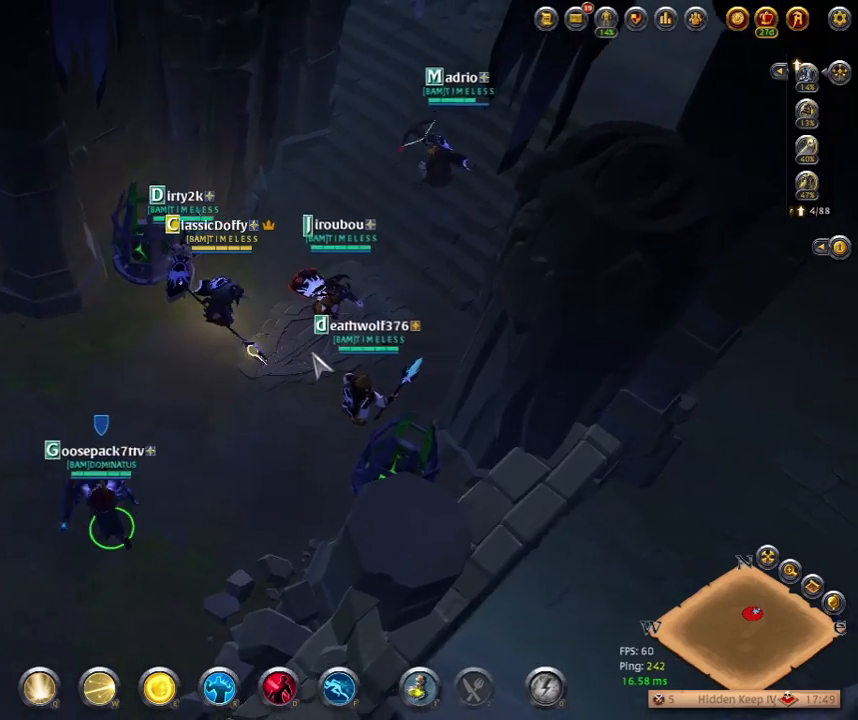
{"keys": [], "events": [[33, "f1", "down"], [183, "f1", "up"]]}
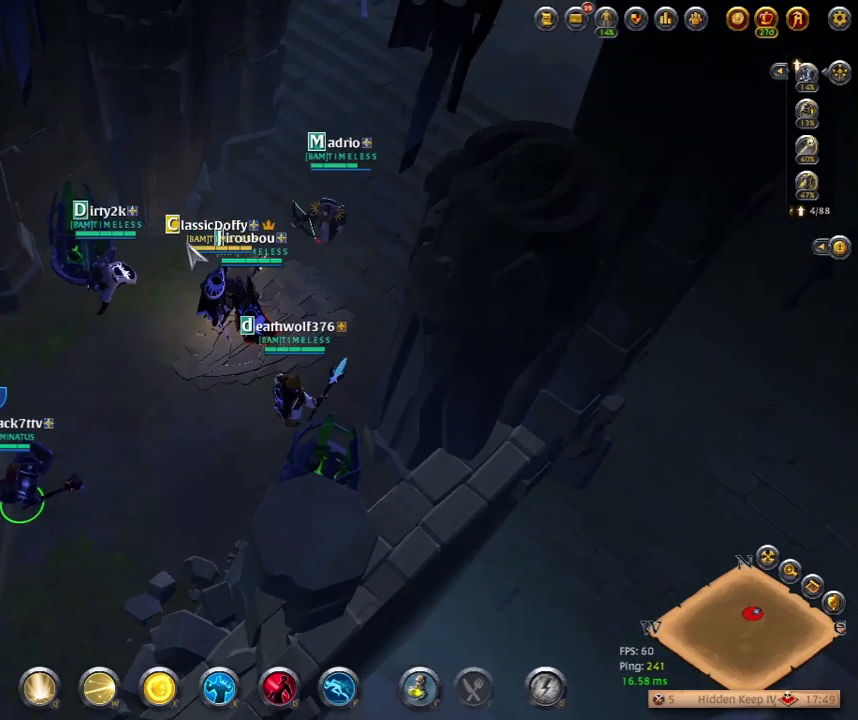
{"keys": [], "events": []}
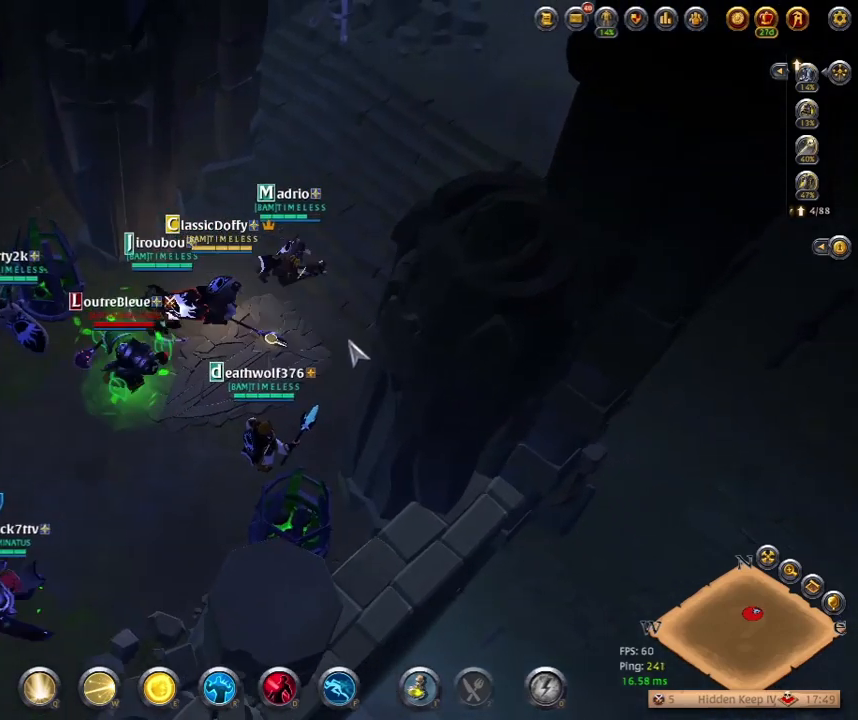
{"keys": [], "events": [[67, "z", "down"], [217, "z", "up"]]}
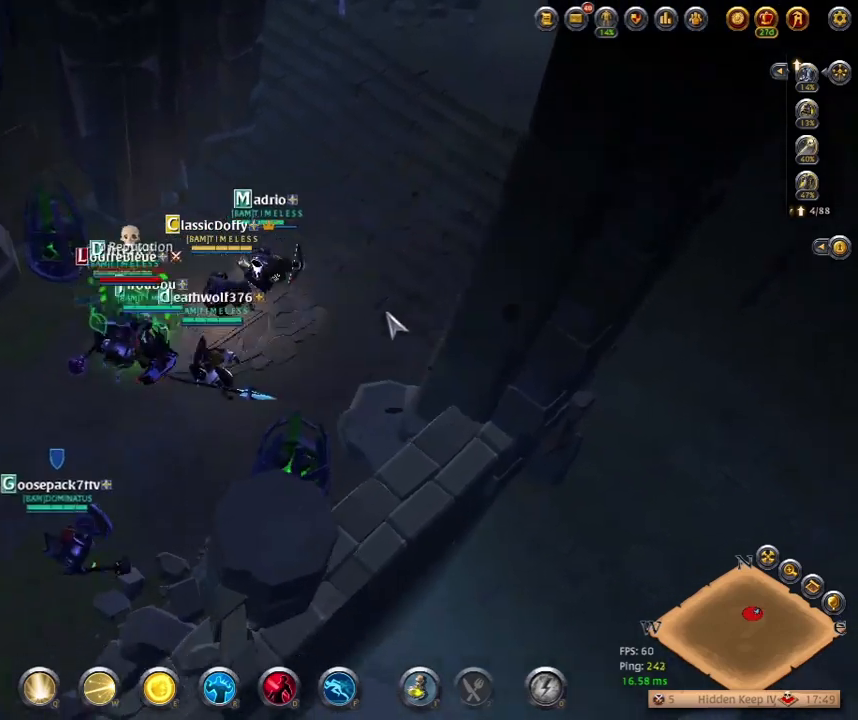
{"keys": [], "events": []}
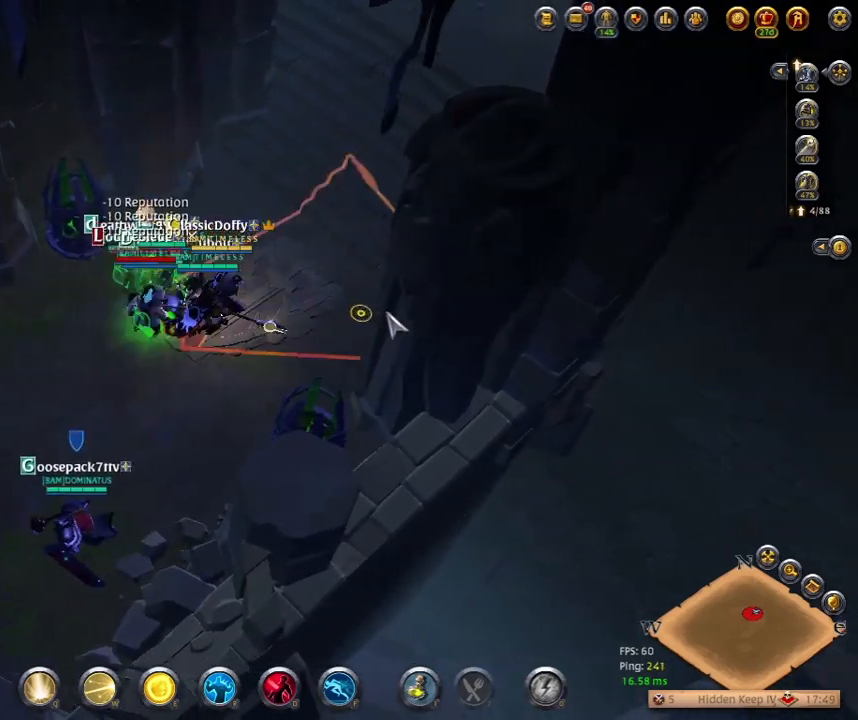
{"keys": ["z"], "events": [[417, "z", "down"]]}
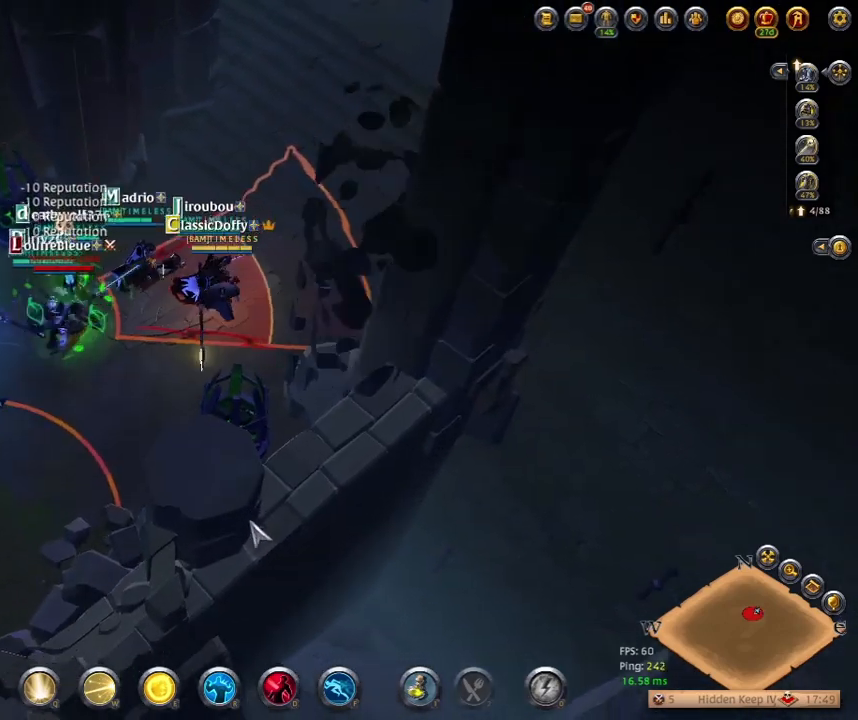
{"keys": [], "events": [[83, "z", "up"]]}
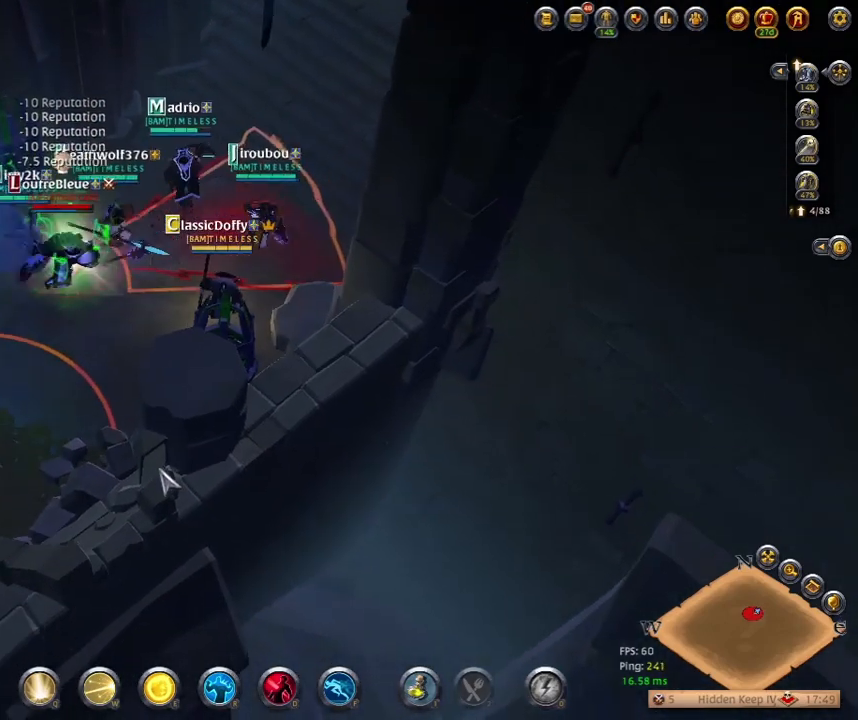
{"keys": [], "events": []}
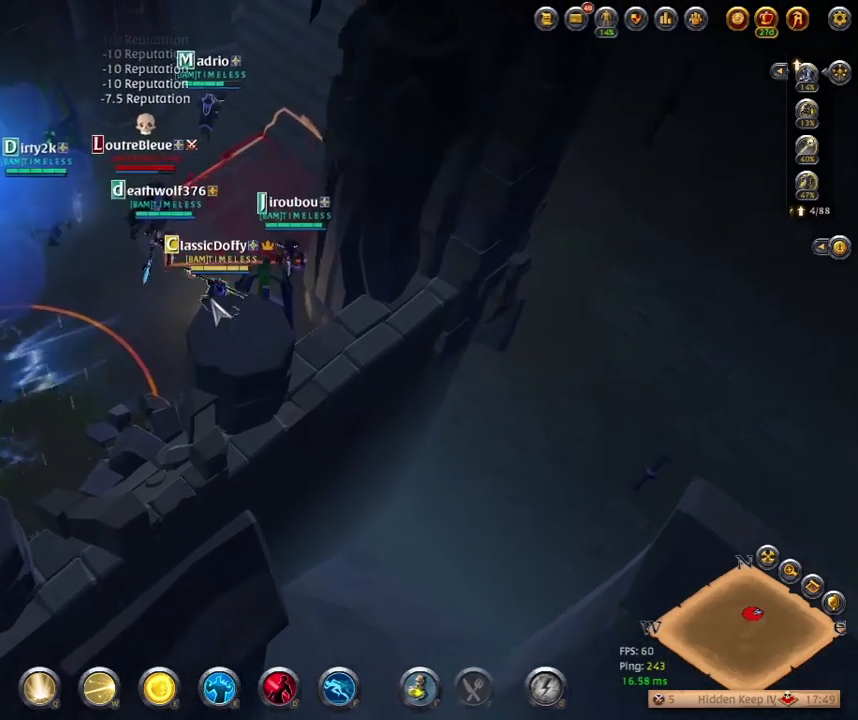
{"keys": [], "events": []}
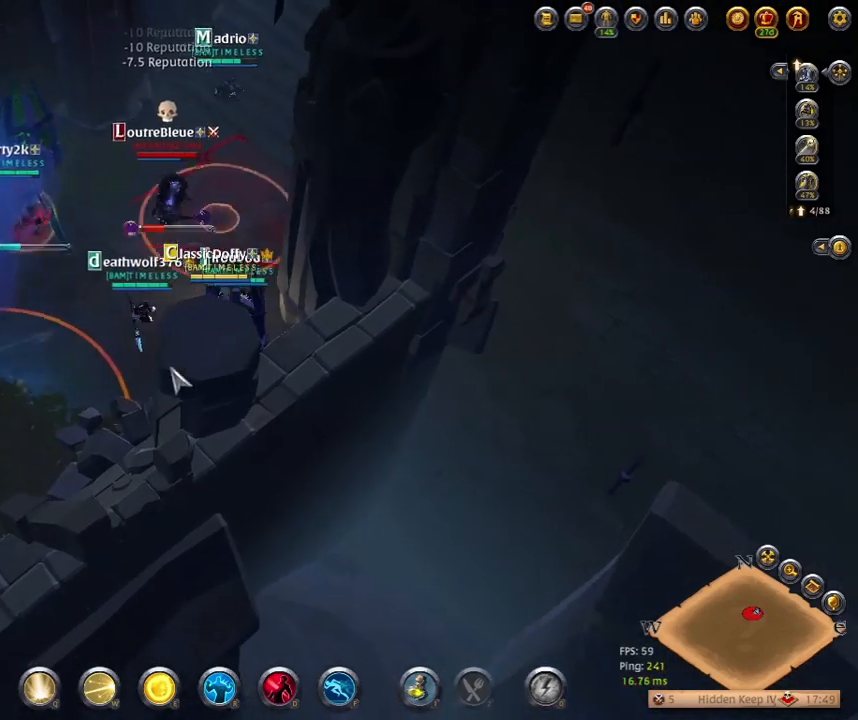
{"keys": [], "events": []}
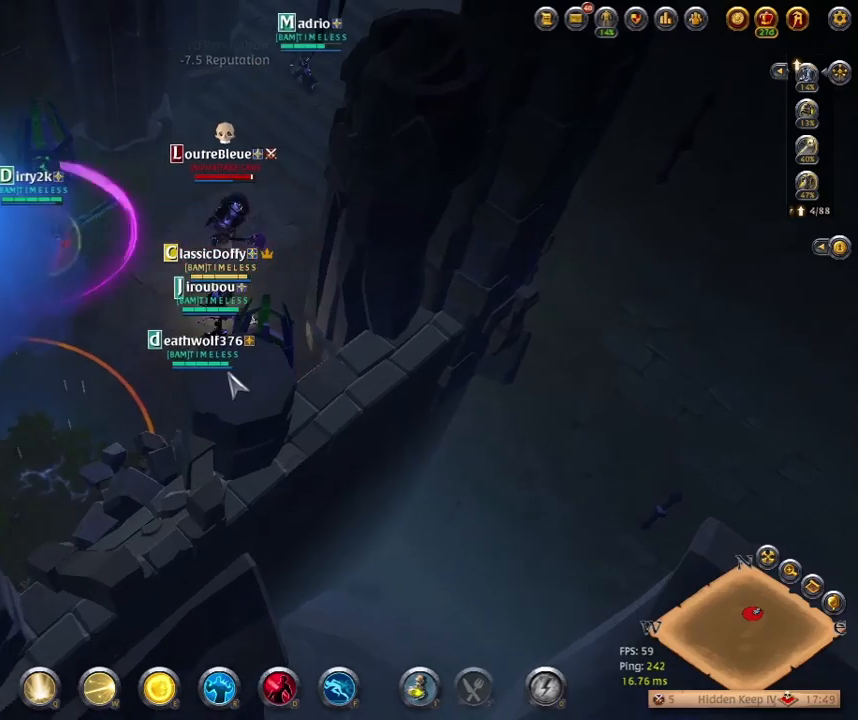
{"keys": [], "events": []}
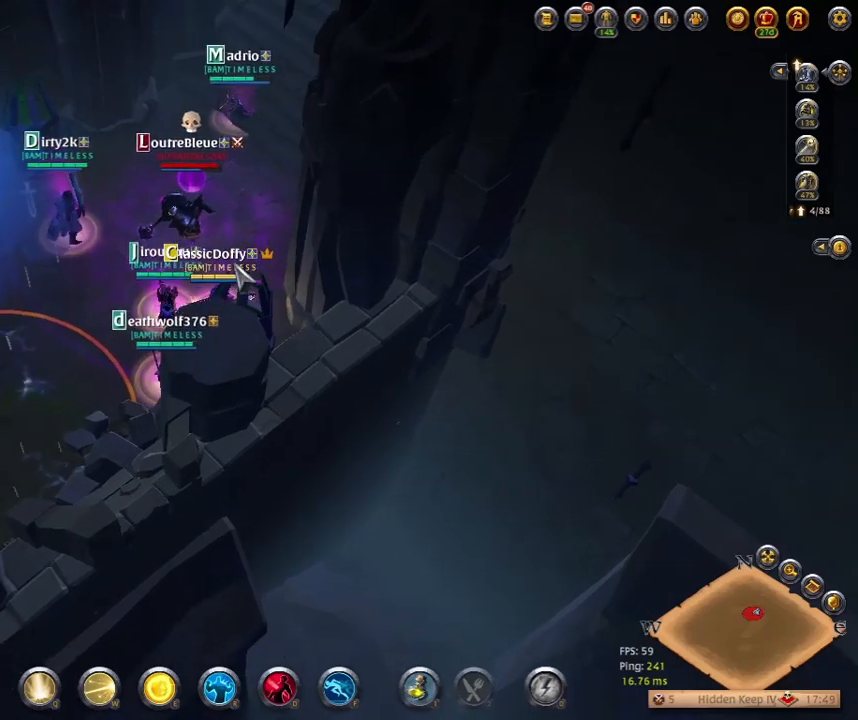
{"keys": [], "events": [[183, "z", "down"], [317, "z", "up"]]}